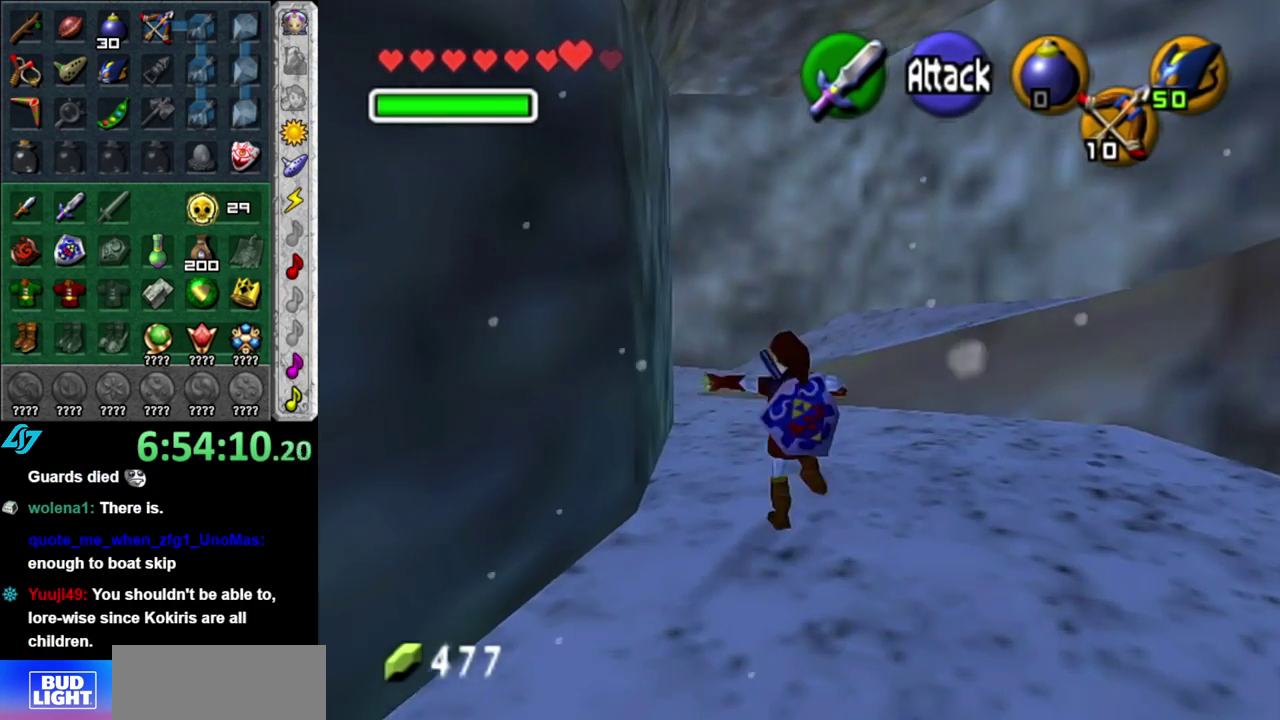
Gameplay with a controller (Nintendo layout); each line is a JSON object with the inputs held at the frame after it. "events" lists button and stick changes between this image and that frame as [ms after this image, input, new state], when the widget could be followed in between. This overlay highlights the sticks when they move; stick clicks (L3 R3) are not distinguishable. Not read: L3 R2 R3 Y.
{"buttons": [], "left_stick": "up", "right_stick": "center", "events": [[150, "left_stick", "up"]]}
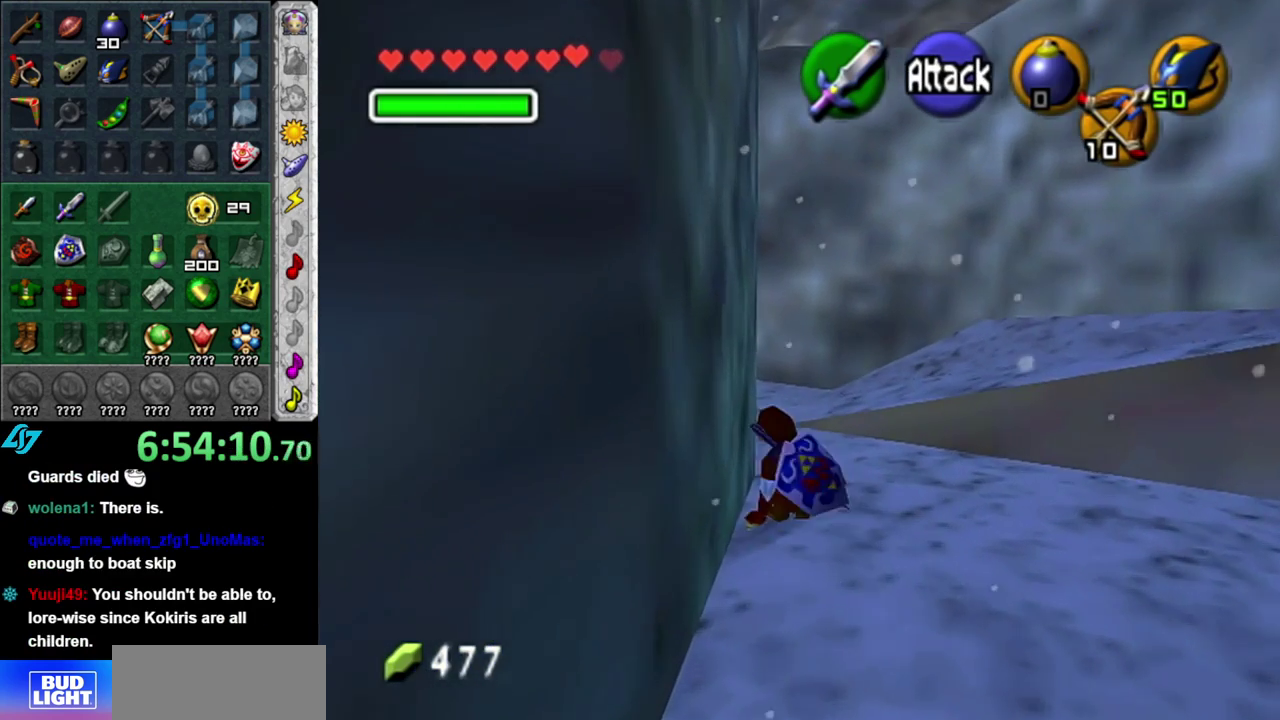
{"buttons": [], "left_stick": "up", "right_stick": "center", "events": []}
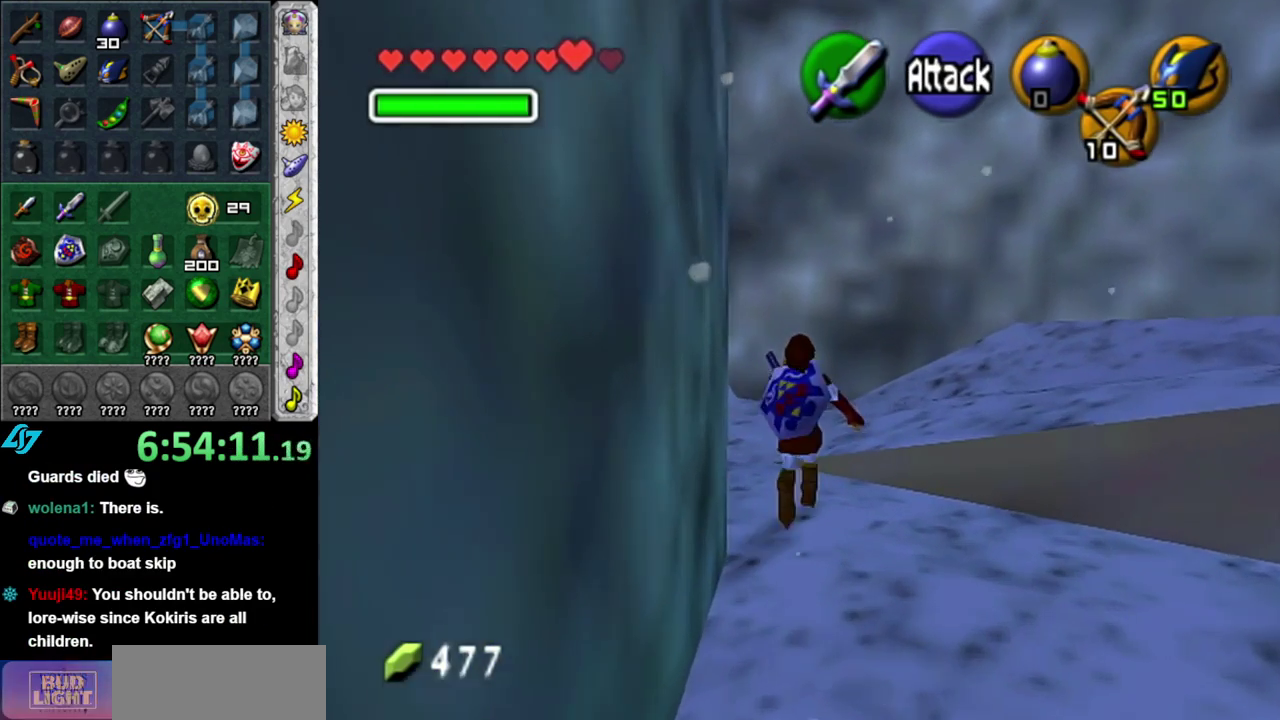
{"buttons": [], "left_stick": "right", "right_stick": "center", "events": [[200, "left_stick", "up-right"], [400, "left_stick", "right"]]}
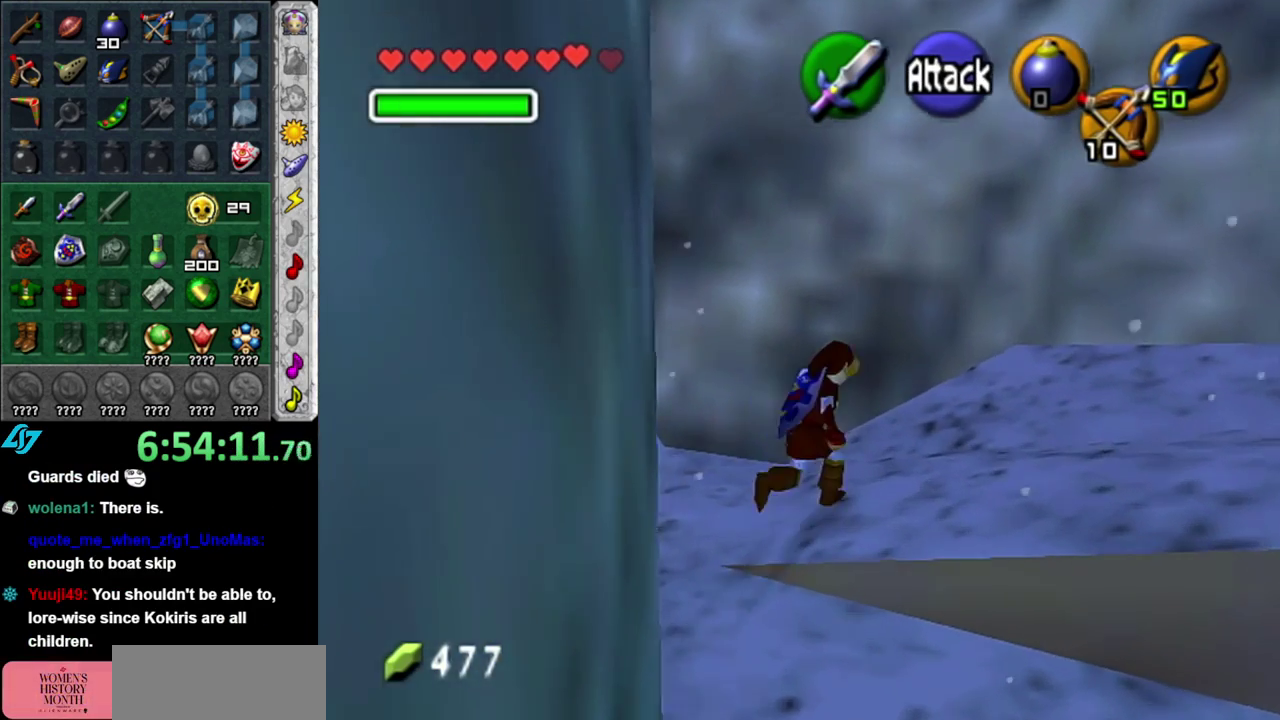
{"buttons": [], "left_stick": "up", "right_stick": "center", "events": [[50, "A", "down"], [150, "L1", "down"], [200, "A", "up"], [200, "left_stick", "up-right"], [367, "left_stick", "up"], [400, "L1", "up"]]}
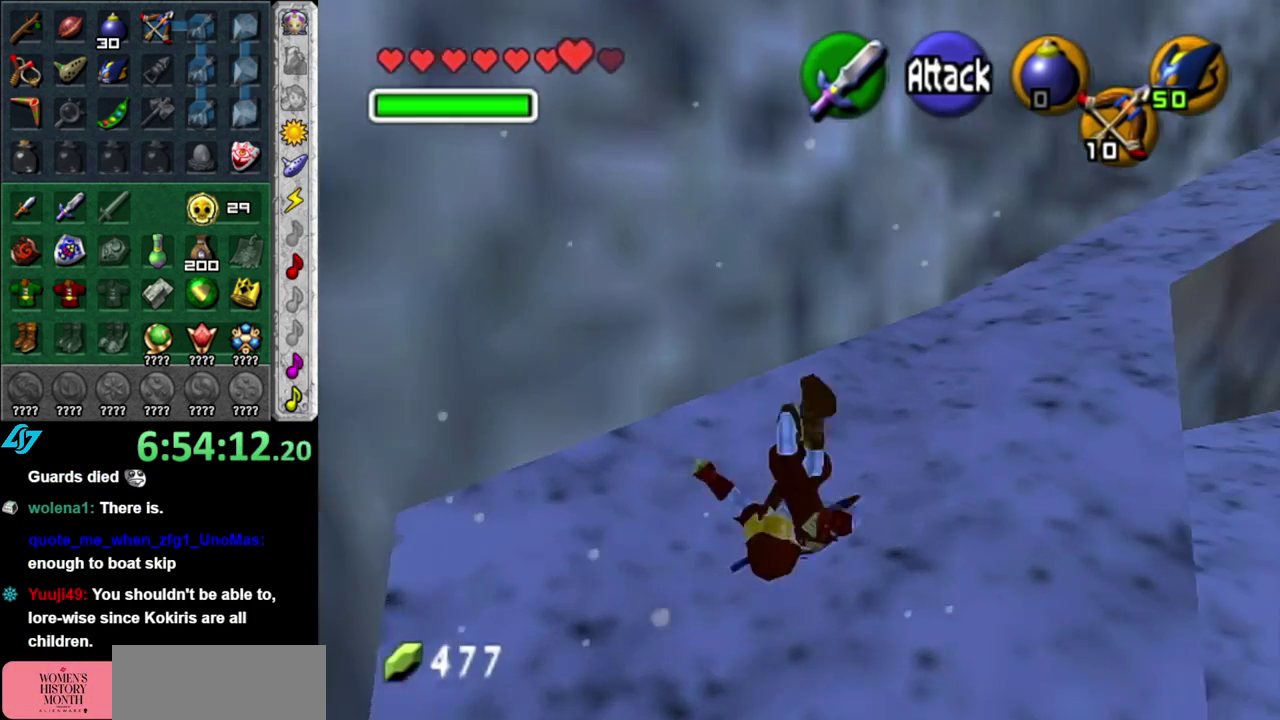
{"buttons": [], "left_stick": "up-right", "right_stick": "center", "events": [[333, "left_stick", "up-right"]]}
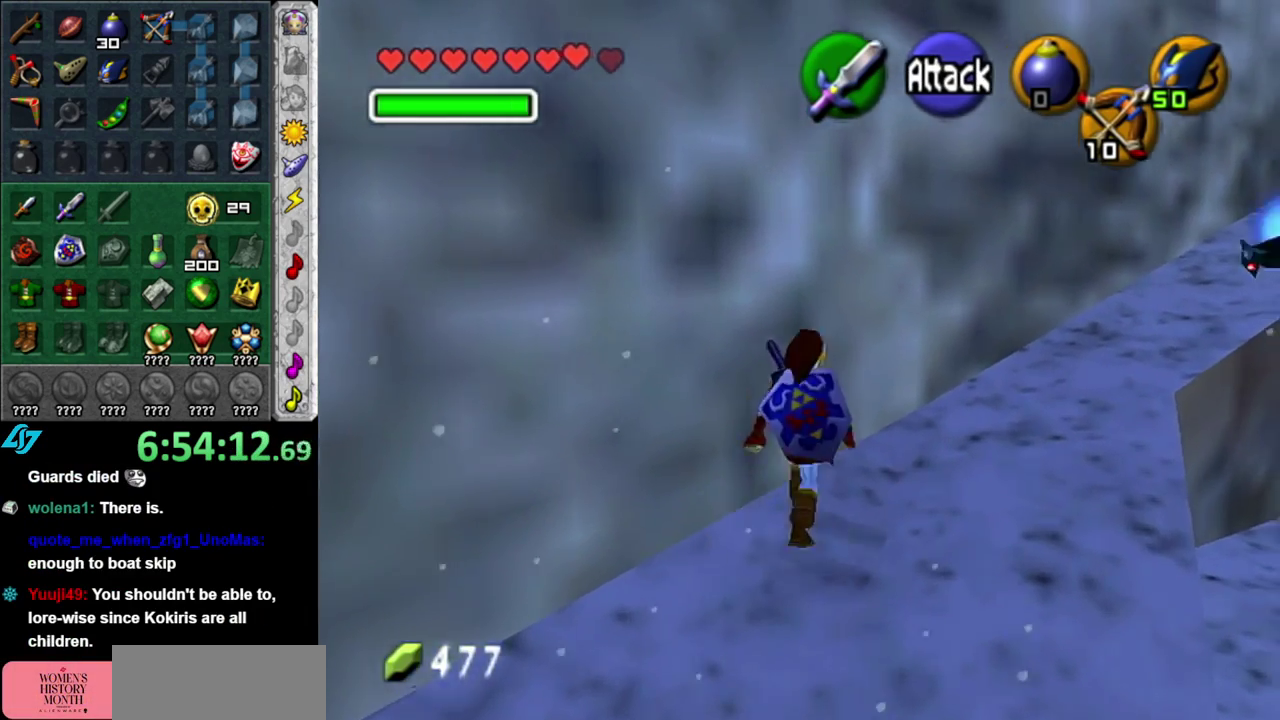
{"buttons": [], "left_stick": "up", "right_stick": "center", "events": [[483, "left_stick", "up"]]}
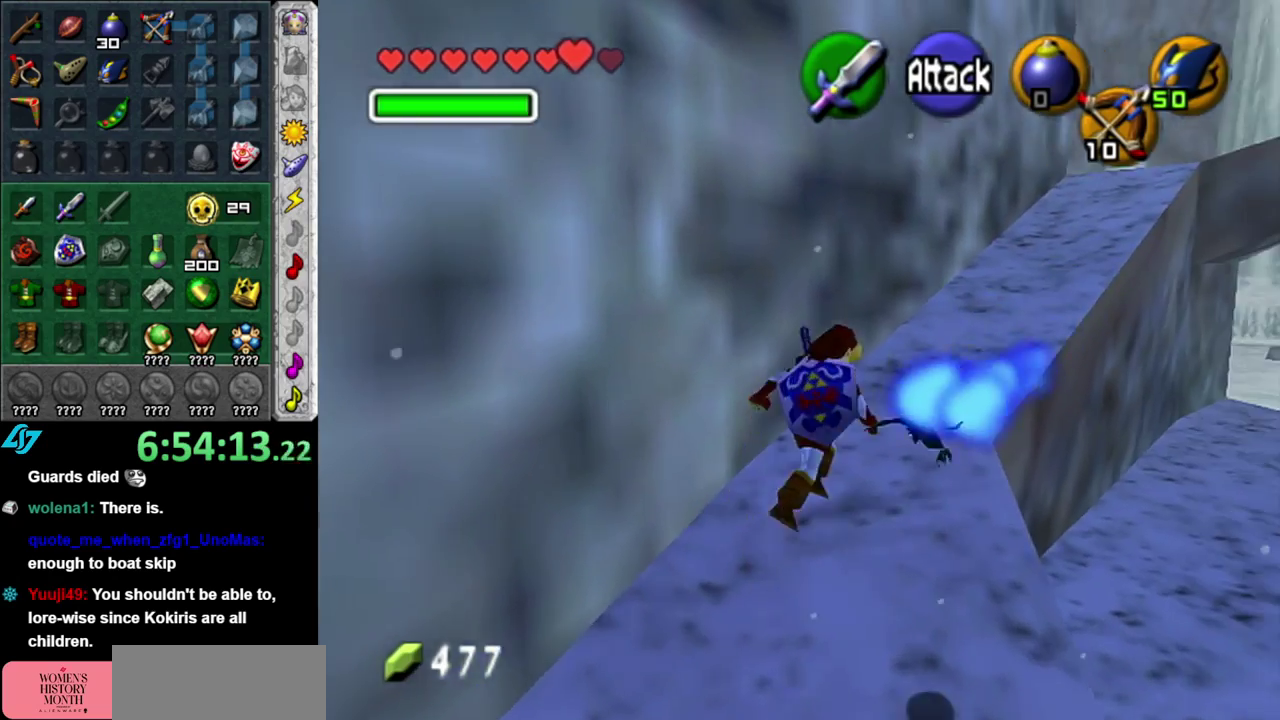
{"buttons": ["A"], "left_stick": "up", "right_stick": "center", "events": [[400, "A", "down"]]}
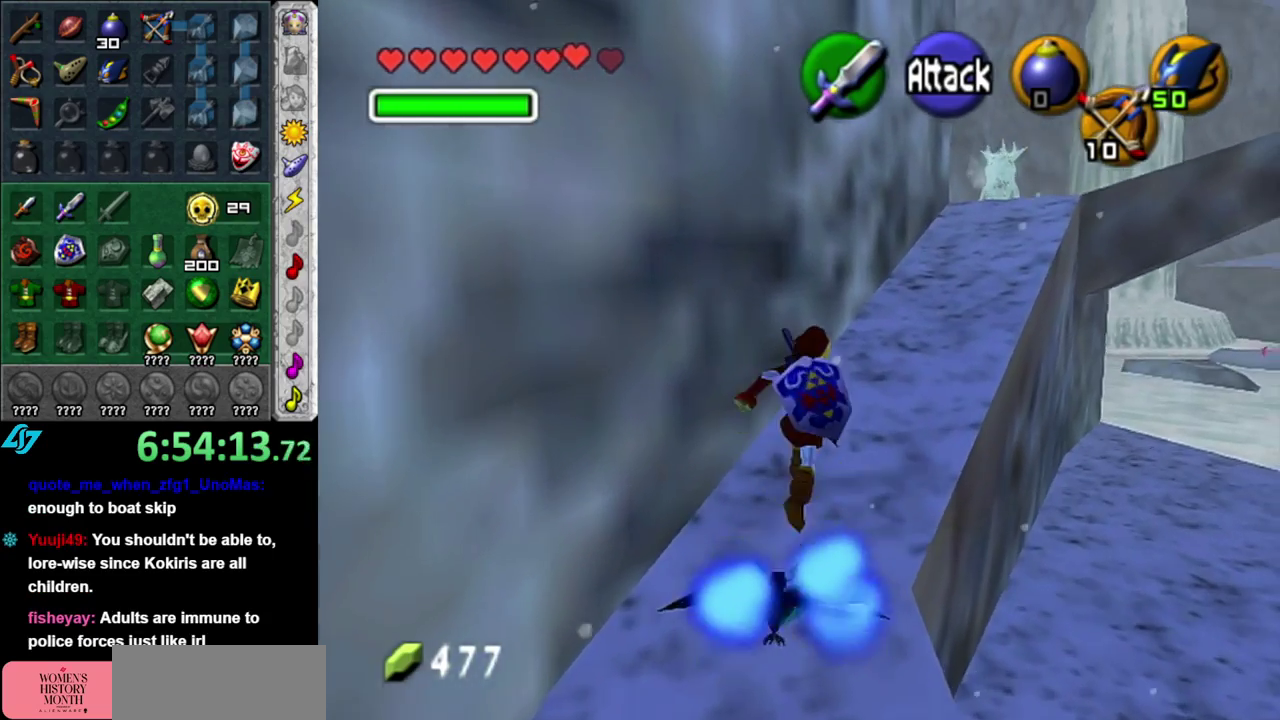
{"buttons": [], "left_stick": "up-right", "right_stick": "center", "events": [[17, "A", "up"], [83, "A", "down"], [200, "A", "up"], [433, "left_stick", "up-right"]]}
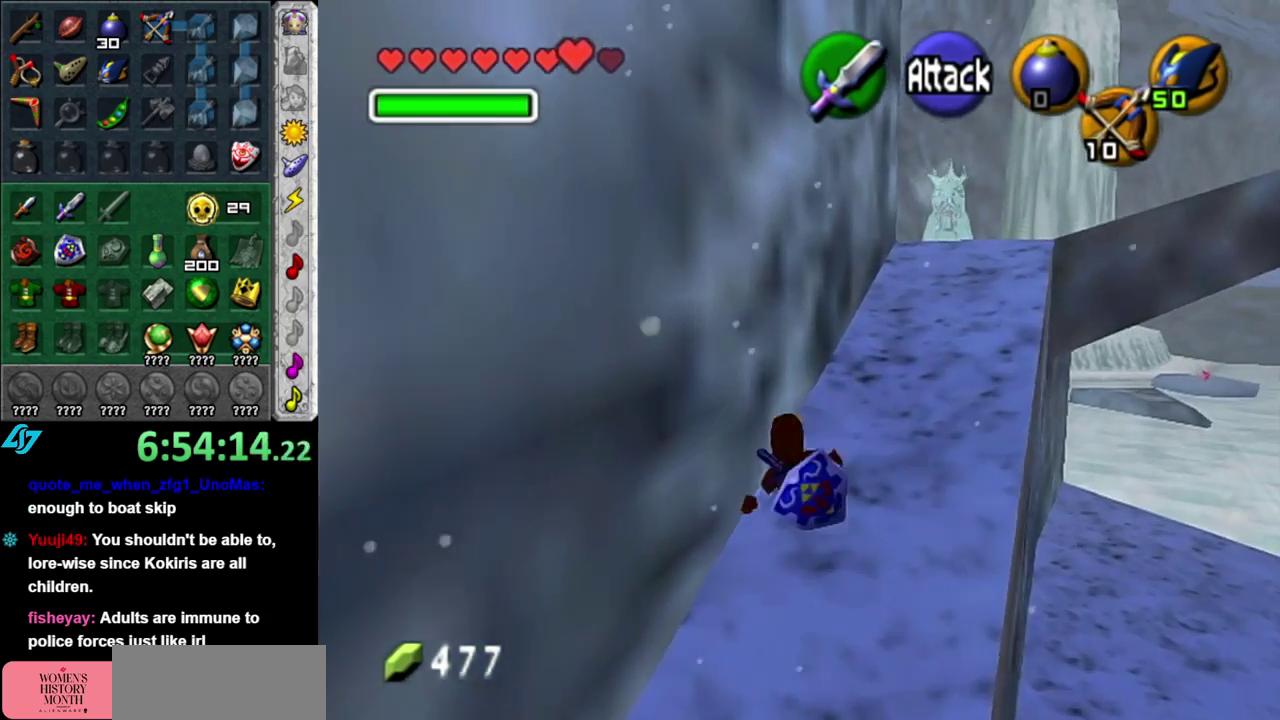
{"buttons": [], "left_stick": "up-right", "right_stick": "center", "events": [[150, "A", "down"], [333, "A", "up"]]}
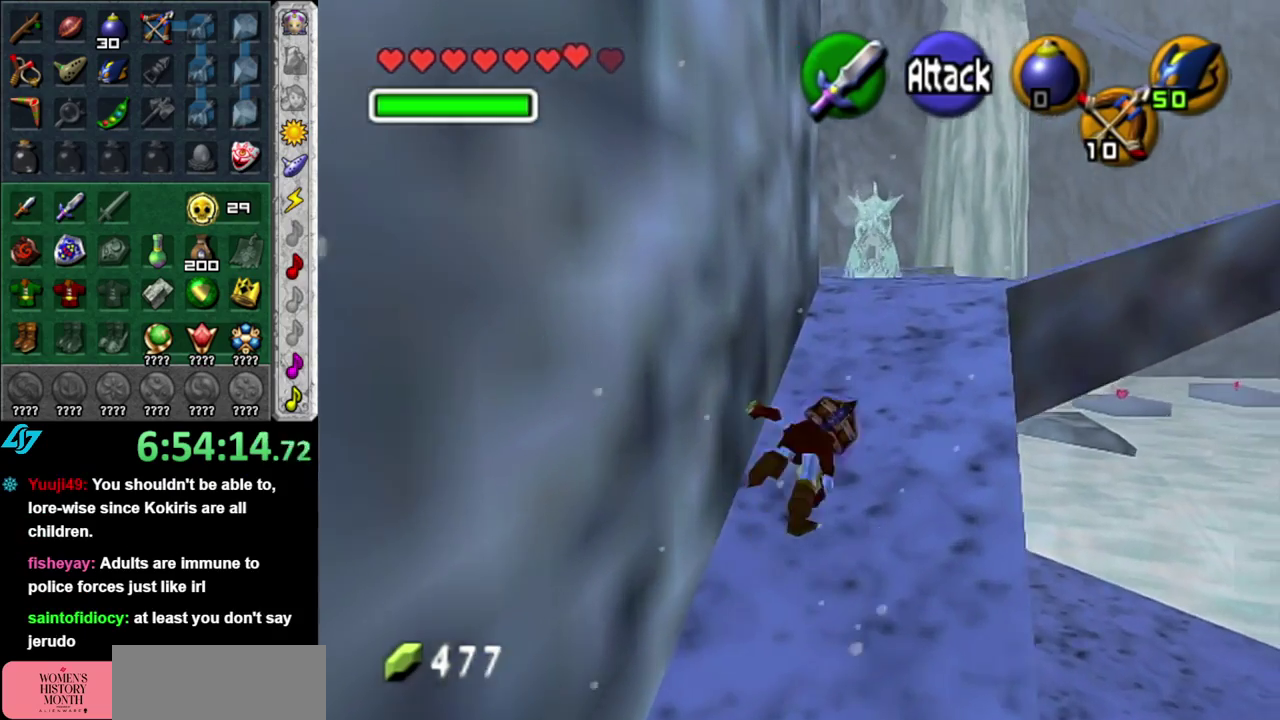
{"buttons": ["A"], "left_stick": "up", "right_stick": "center", "events": [[83, "left_stick", "up"], [333, "A", "down"]]}
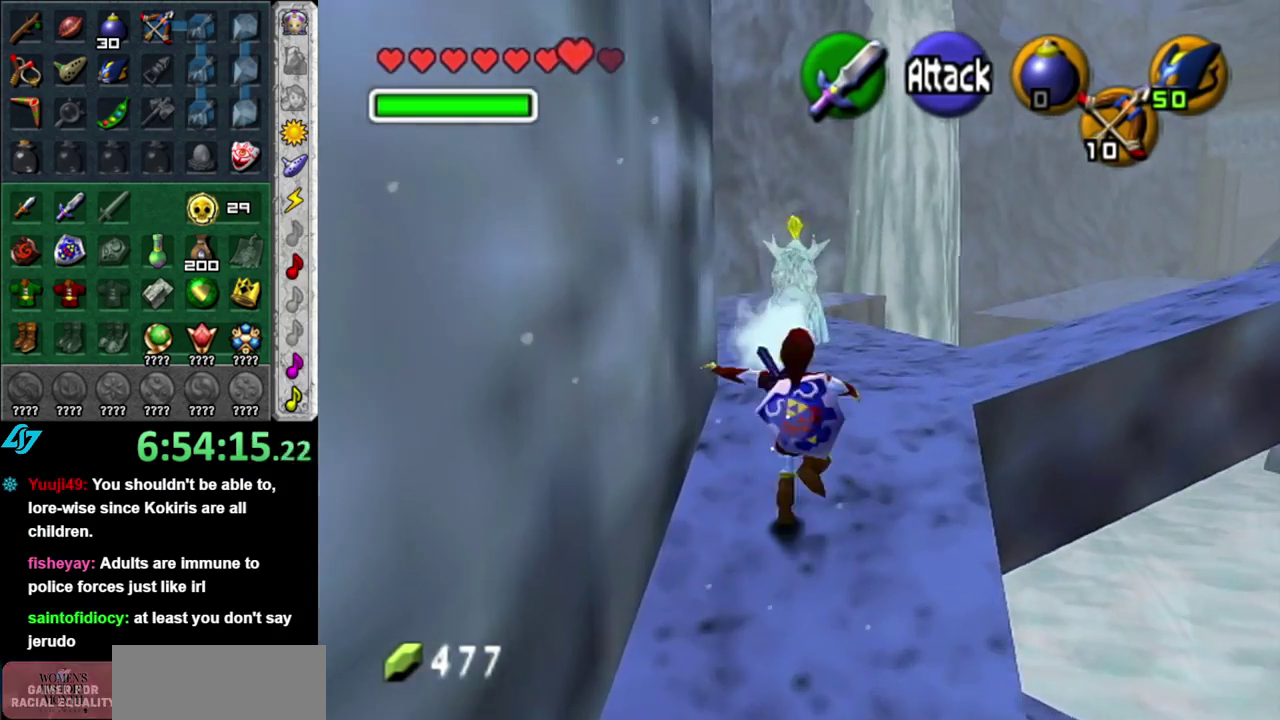
{"buttons": [], "left_stick": "right", "right_stick": "center", "events": [[17, "A", "up"], [17, "L1", "down"], [233, "left_stick", "up-right"], [267, "L1", "up"], [400, "left_stick", "right"]]}
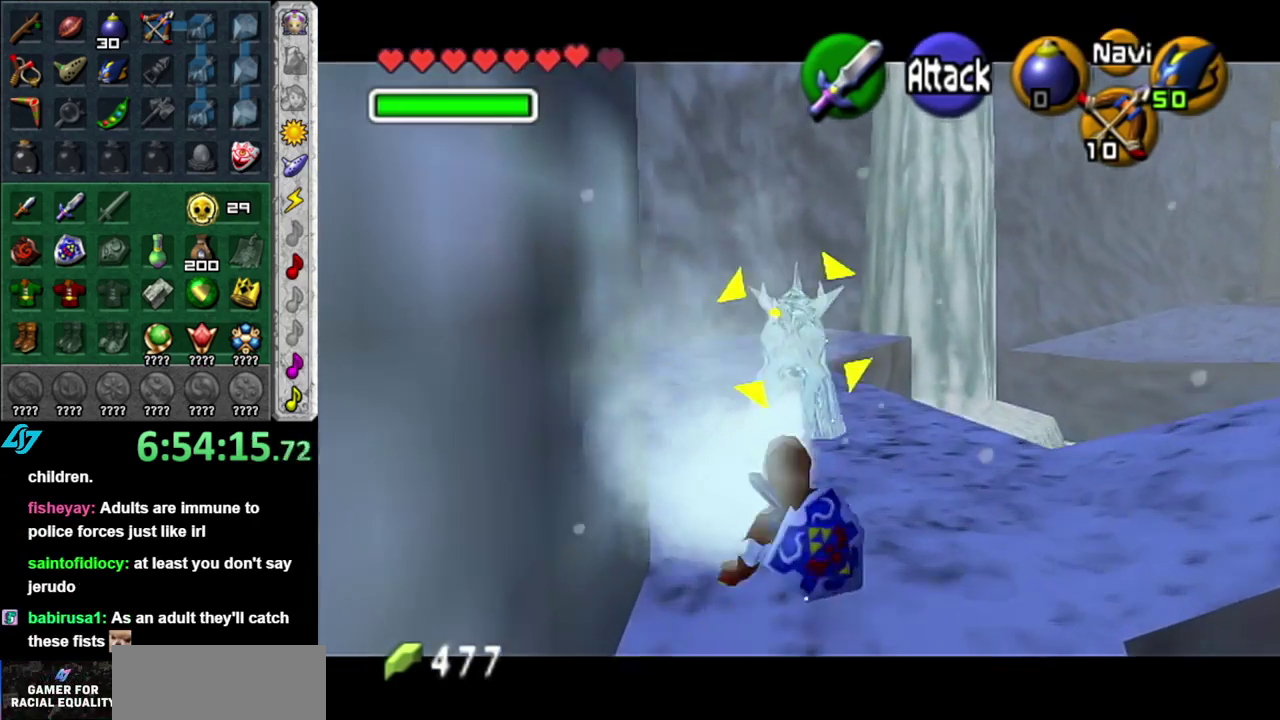
{"buttons": ["A", "B"], "left_stick": "up-left", "right_stick": "center"}
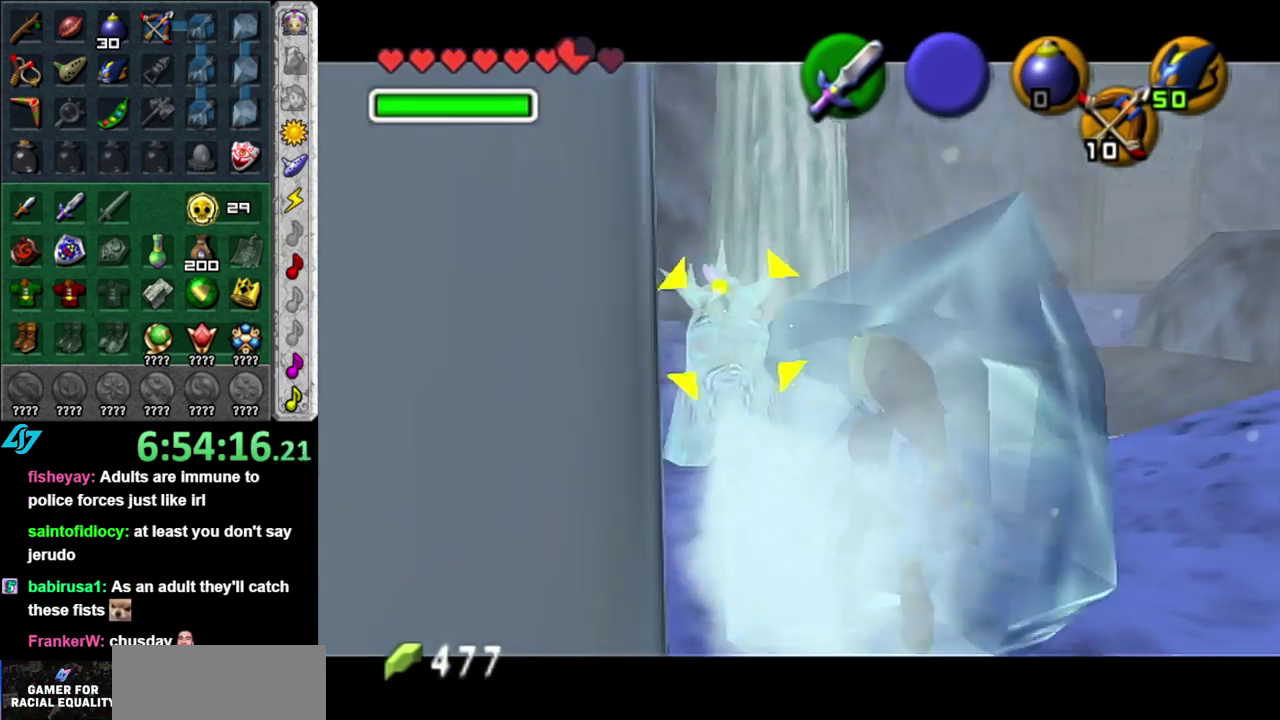
{"buttons": [], "left_stick": "down-right", "right_stick": "center"}
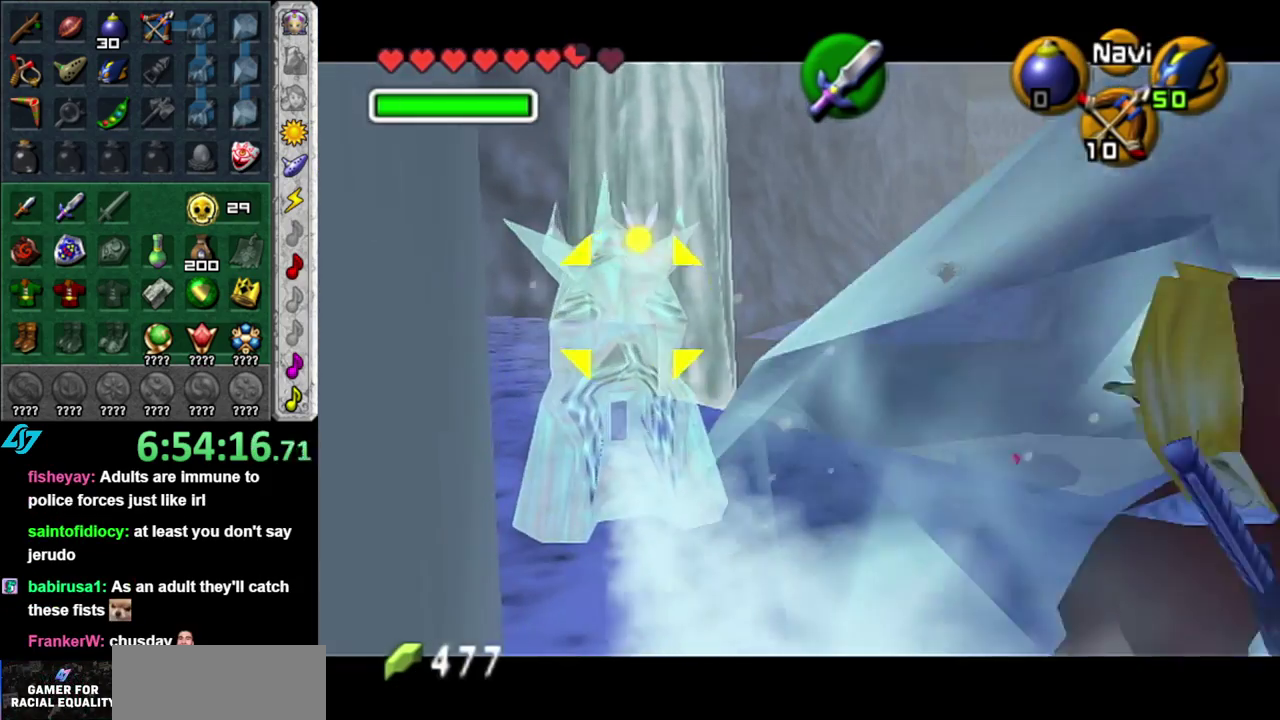
{"buttons": ["A", "B"], "left_stick": "up-left", "right_stick": "center"}
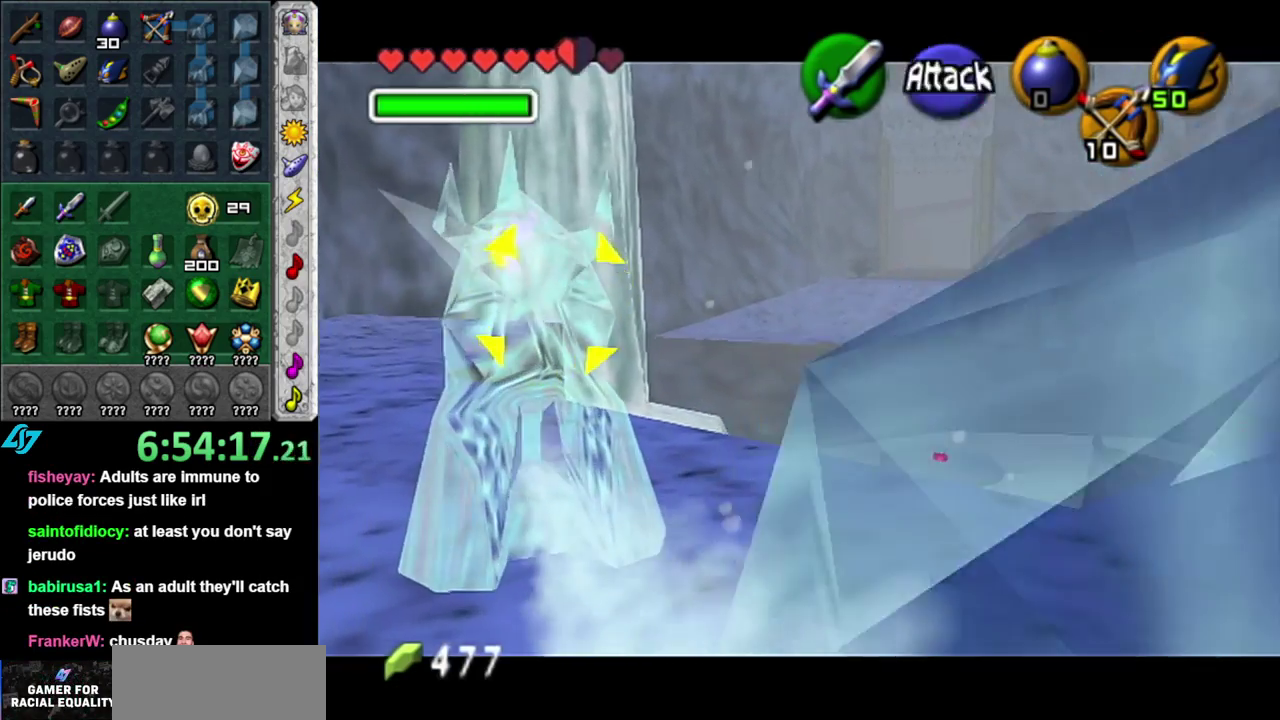
{"buttons": [], "left_stick": "up-right", "right_stick": "center"}
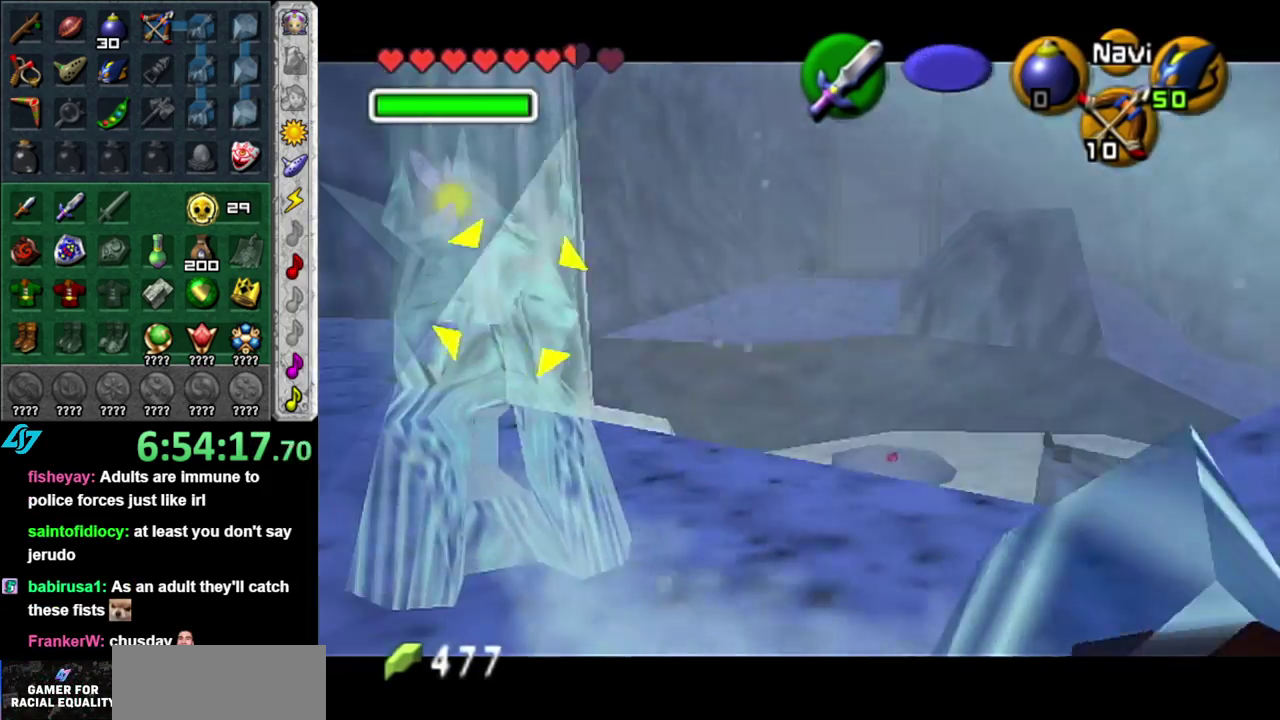
{"buttons": [], "left_stick": "up-right", "right_stick": "center", "events": []}
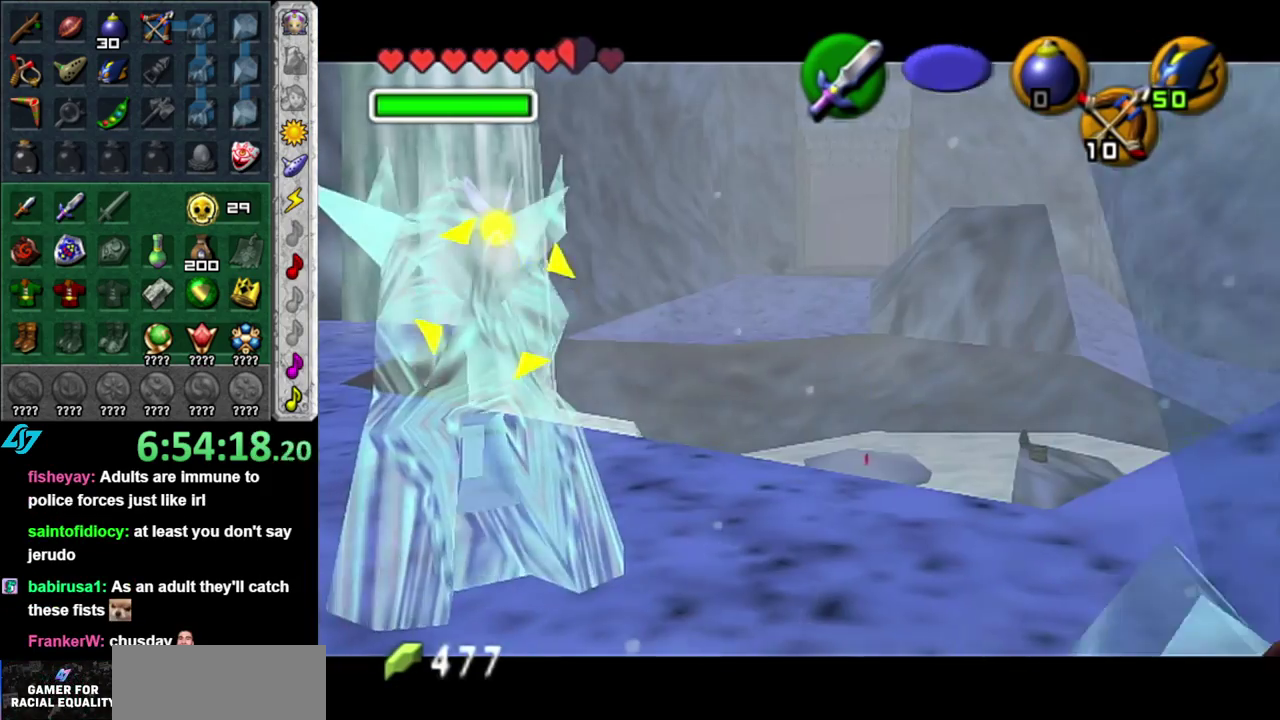
{"buttons": [], "left_stick": "center", "right_stick": "center", "events": [[200, "B", "down"], [233, "left_stick", "center"], [300, "B", "up"], [367, "A", "down"], [417, "A", "up"]]}
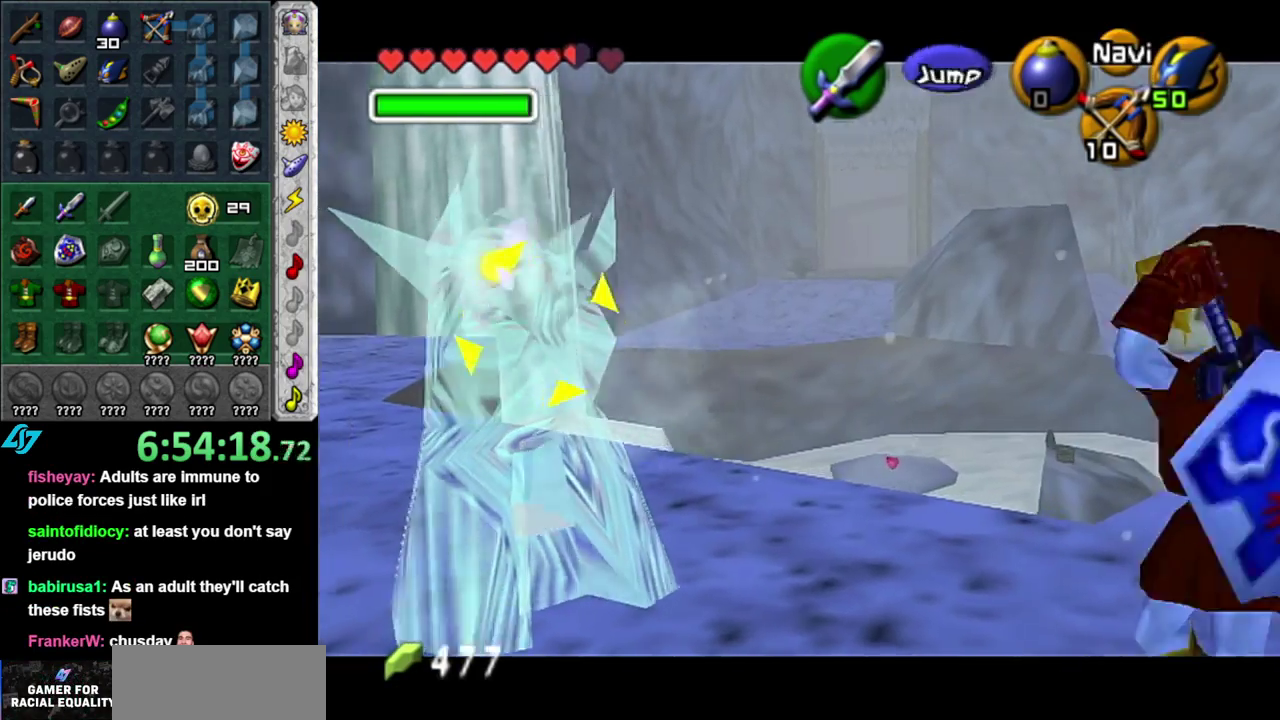
{"buttons": [], "left_stick": "center", "right_stick": "center", "events": [[17, "A", "down"], [83, "A", "up"], [150, "A", "down"], [233, "A", "up"], [300, "A", "down"], [400, "A", "up"]]}
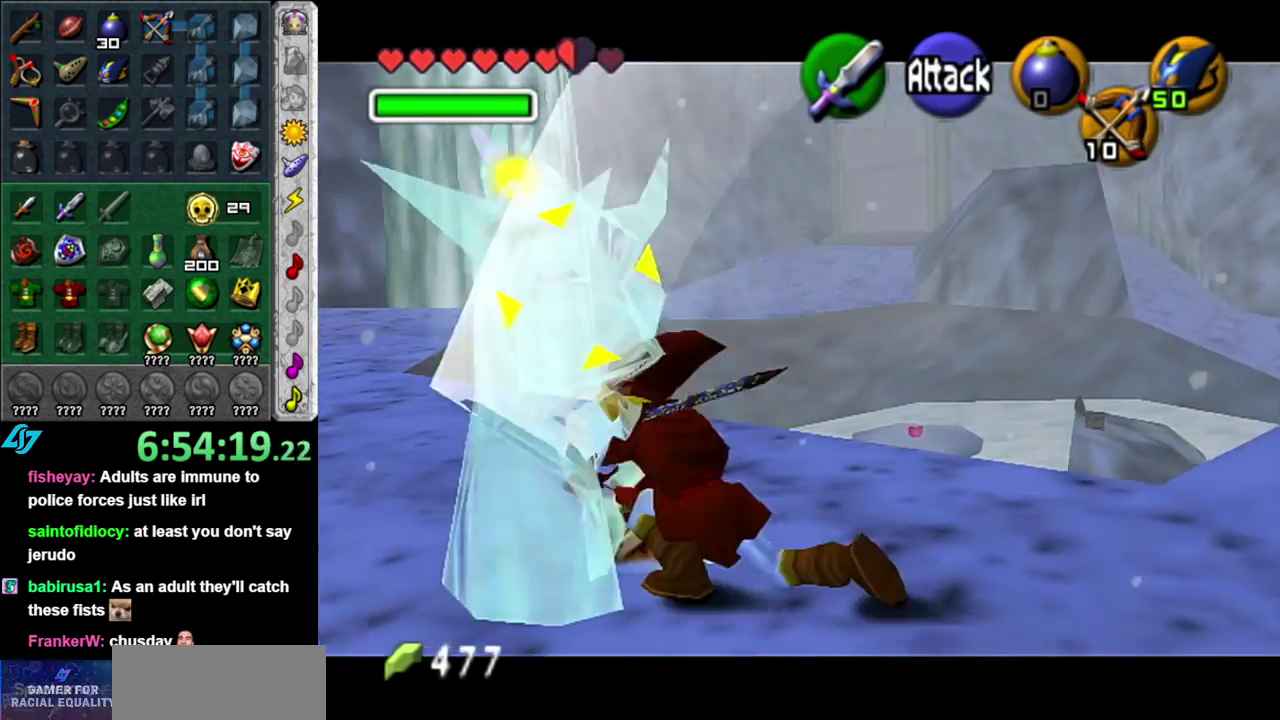
{"buttons": ["B", "R1"], "left_stick": "center", "right_stick": "center", "events": [[117, "L1", "down"], [300, "L1", "up"], [367, "R1", "down"], [500, "B", "down"]]}
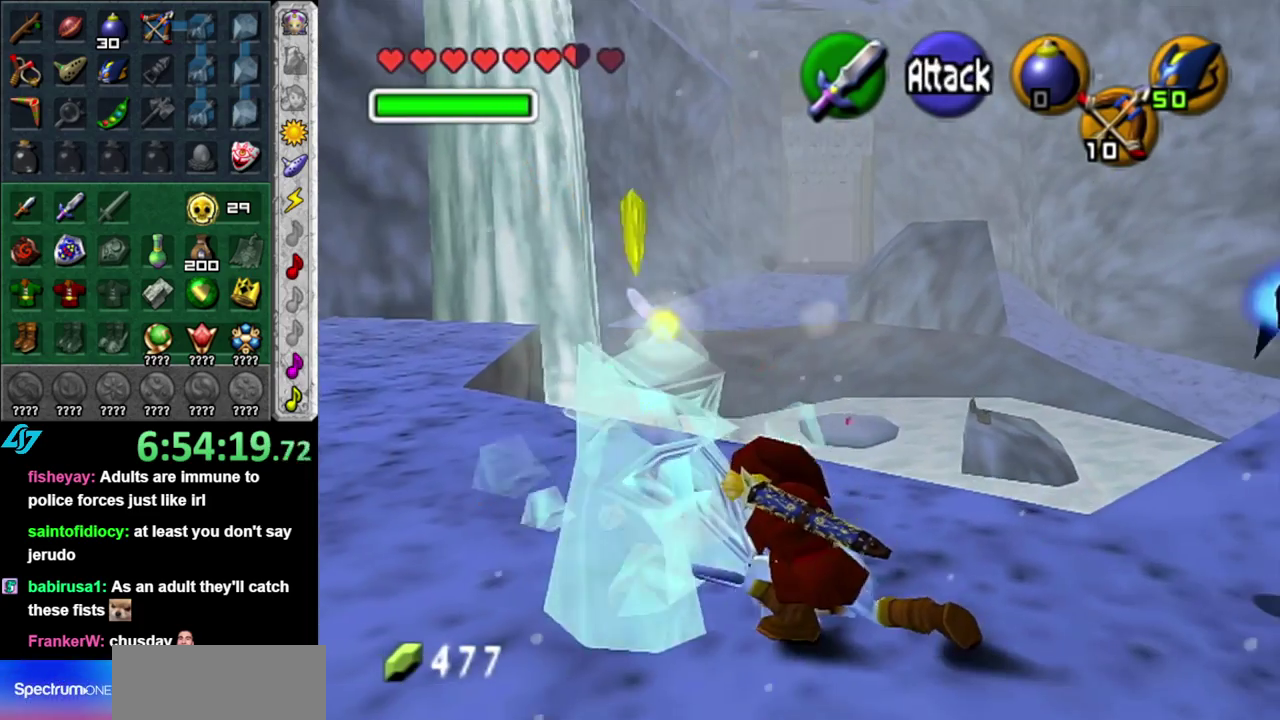
{"buttons": [], "left_stick": "up-right", "right_stick": "center", "events": [[83, "B", "up"], [300, "R1", "up"], [400, "left_stick", "up-right"]]}
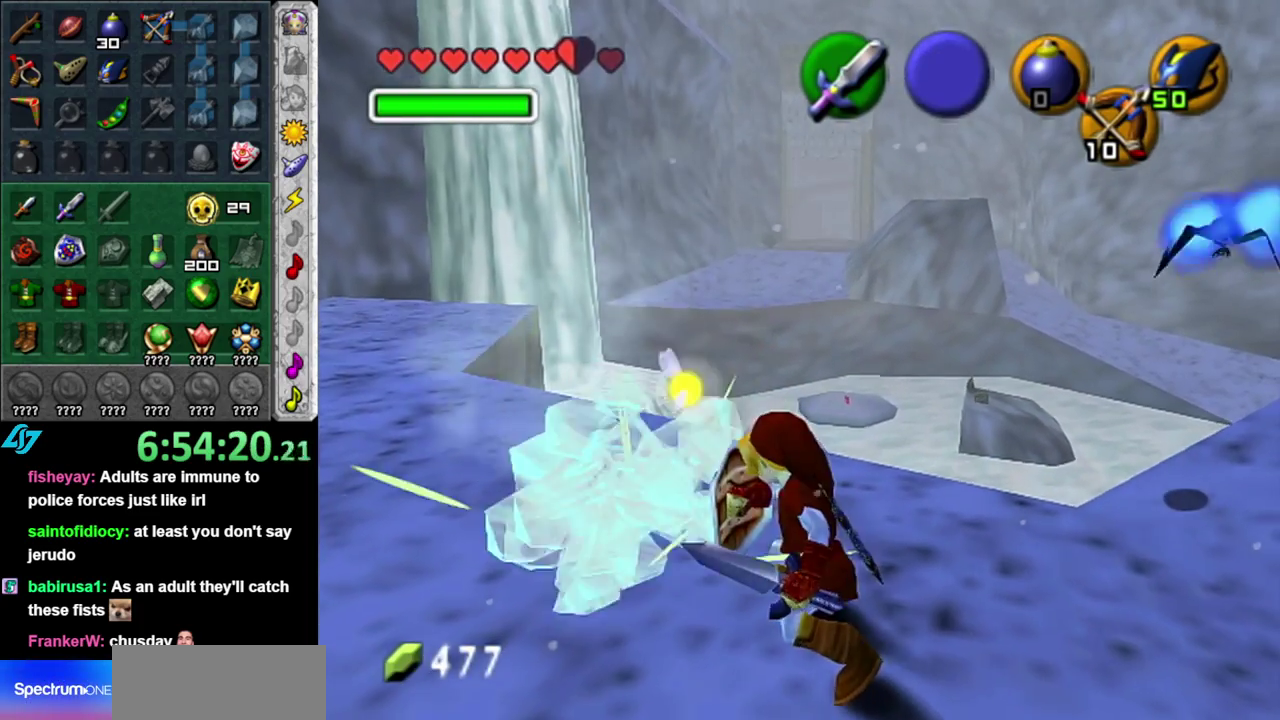
{"buttons": [], "left_stick": "center", "right_stick": "center", "events": [[50, "L1", "down"], [117, "left_stick", "center"], [233, "L1", "up"]]}
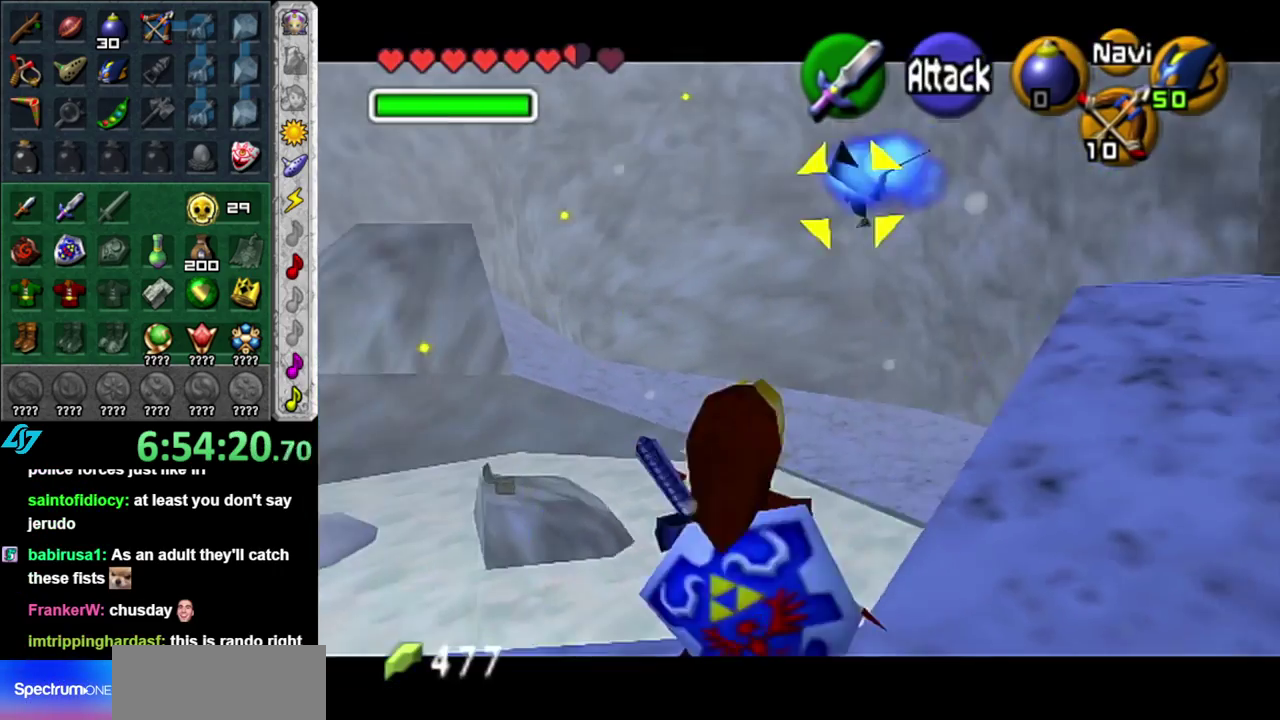
{"buttons": [], "left_stick": "left", "right_stick": "center", "events": [[83, "left_stick", "down-left"], [433, "left_stick", "left"]]}
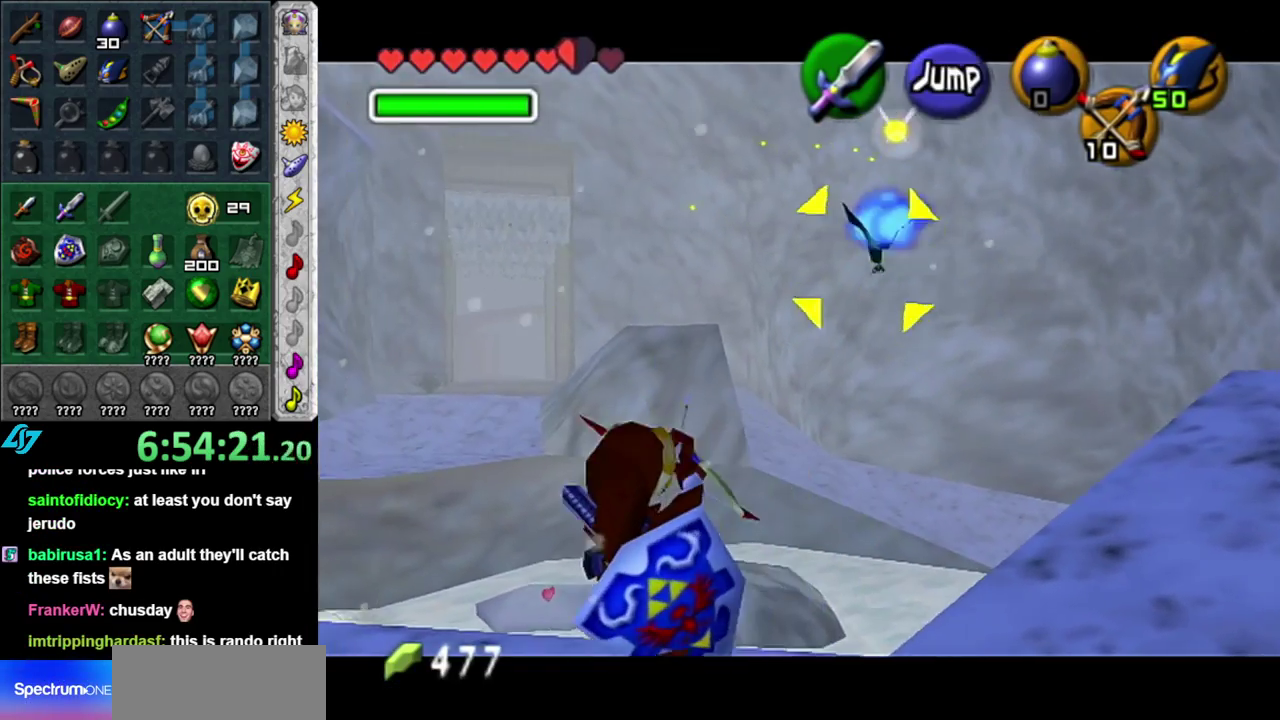
{"buttons": [], "left_stick": "center", "right_stick": "center", "events": [[417, "left_stick", "center"]]}
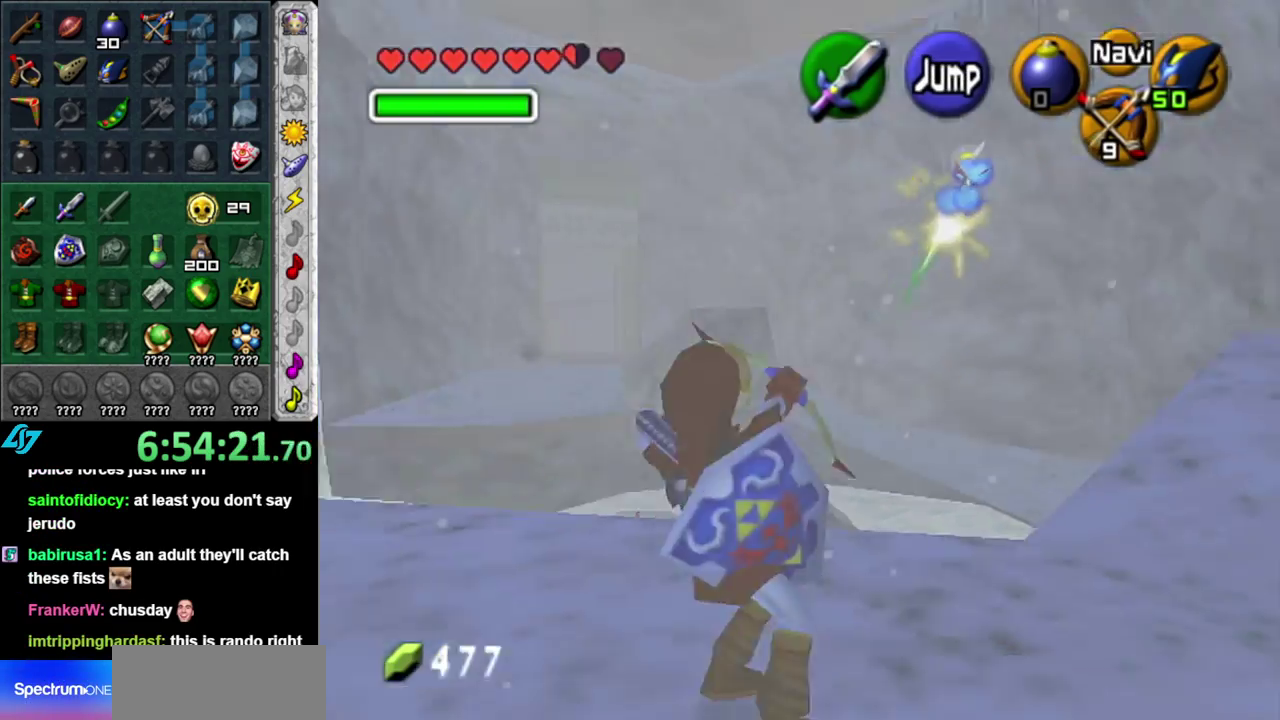
{"buttons": [], "left_stick": "left", "right_stick": "center", "events": [[183, "left_stick", "up"], [300, "left_stick", "up-left"], [483, "left_stick", "left"]]}
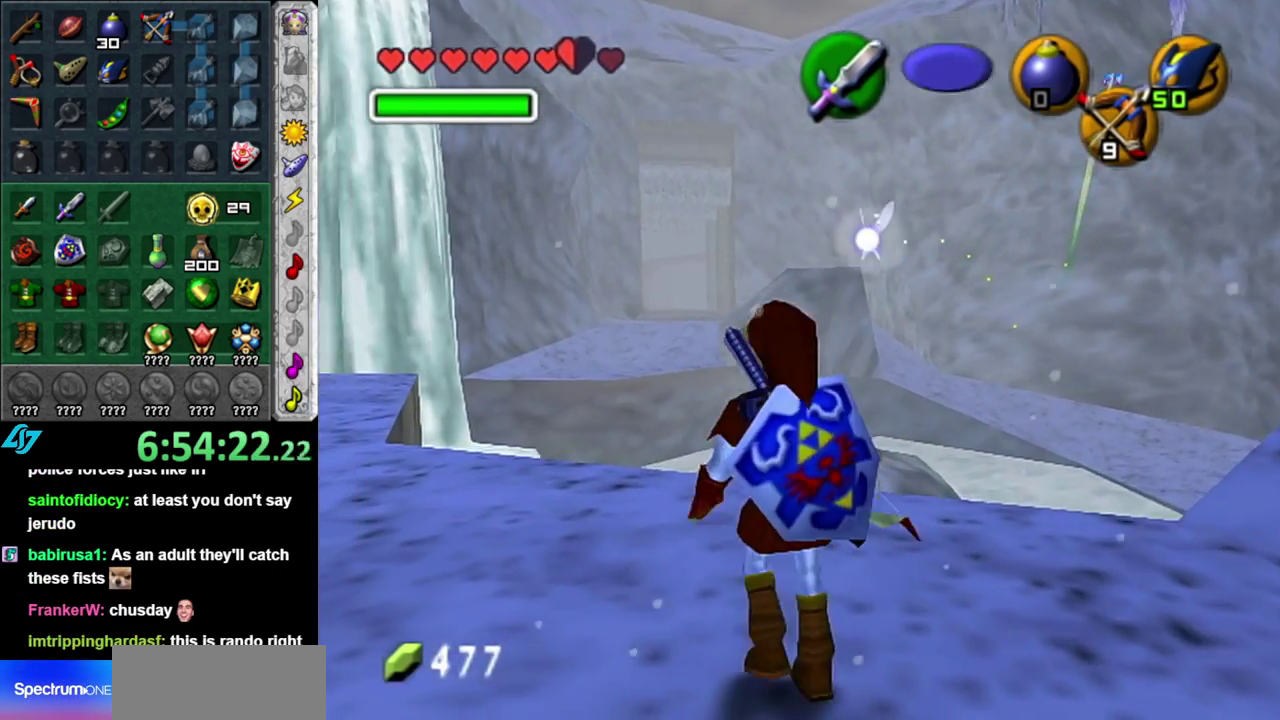
{"buttons": [], "left_stick": "up-right", "right_stick": "center", "events": [[17, "L1", "down"], [50, "left_stick", "center"], [233, "L1", "up"], [333, "left_stick", "up"], [400, "left_stick", "up-right"]]}
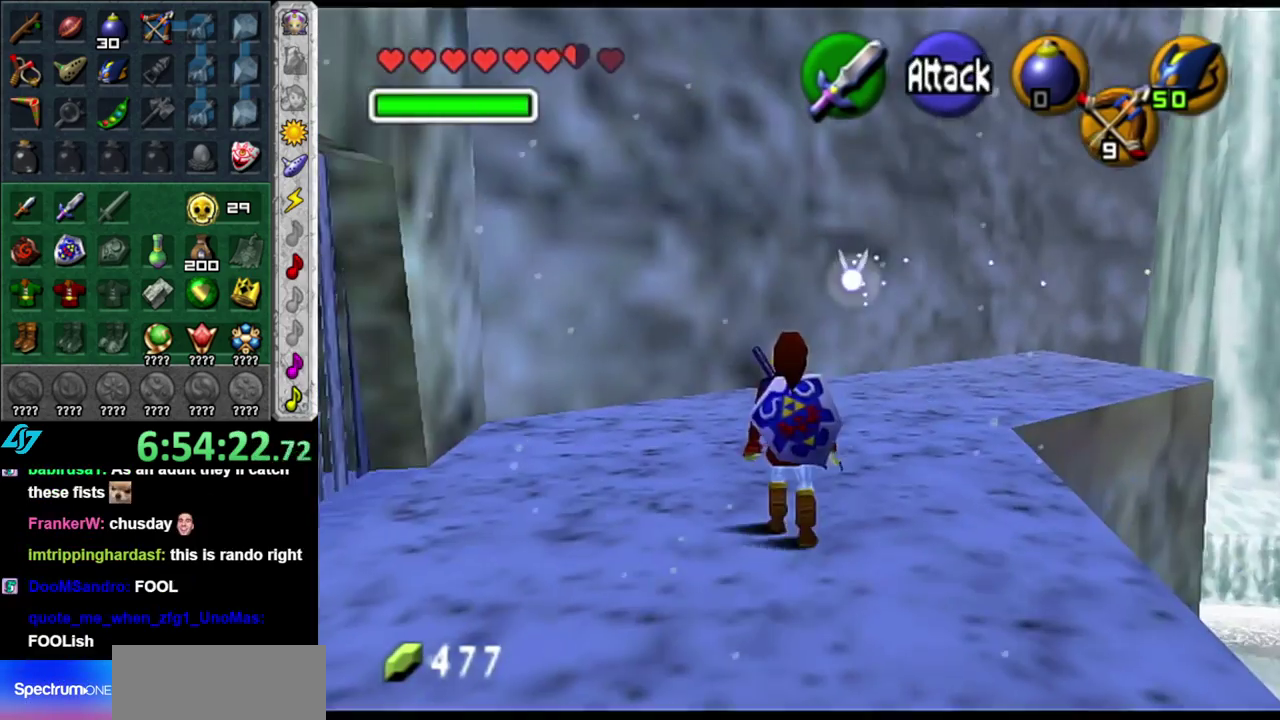
{"buttons": ["L1"], "left_stick": "center", "right_stick": "center", "events": [[117, "left_stick", "up"], [183, "left_stick", "center"], [267, "left_stick", "down"], [433, "L1", "down"], [467, "left_stick", "center"]]}
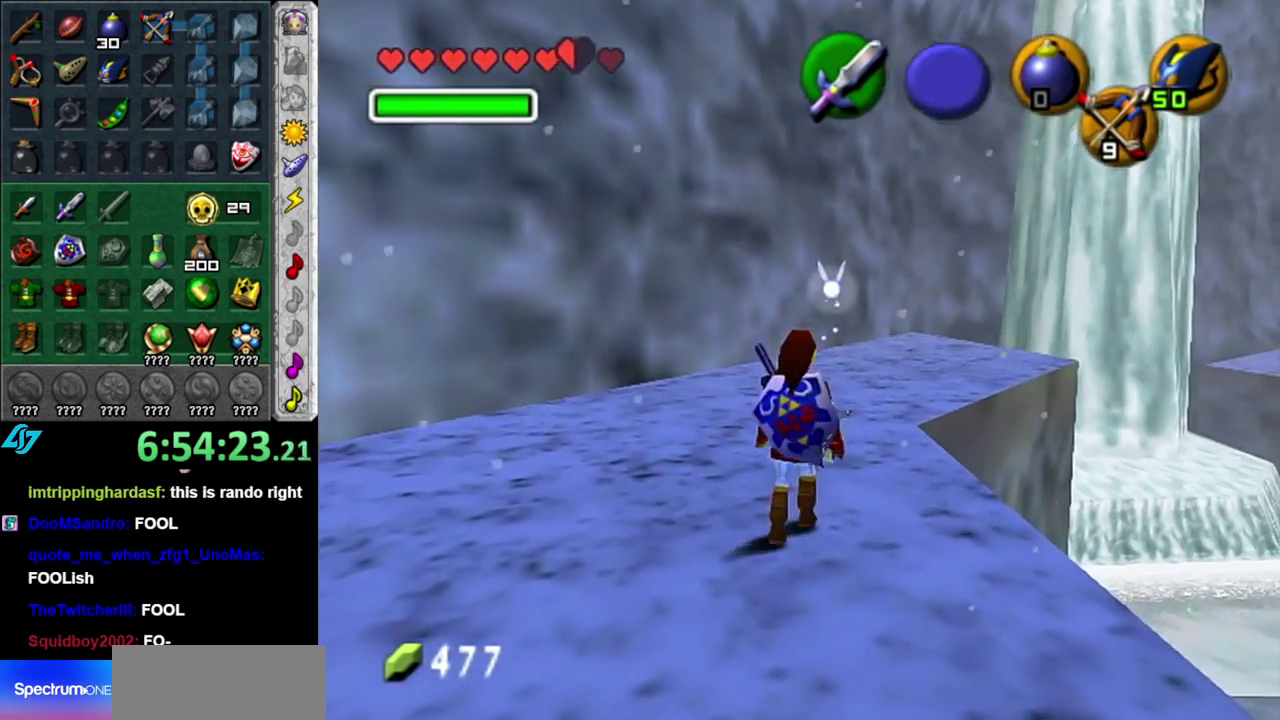
{"buttons": [], "left_stick": "up", "right_stick": "center", "events": [[117, "L1", "up"], [233, "left_stick", "up"]]}
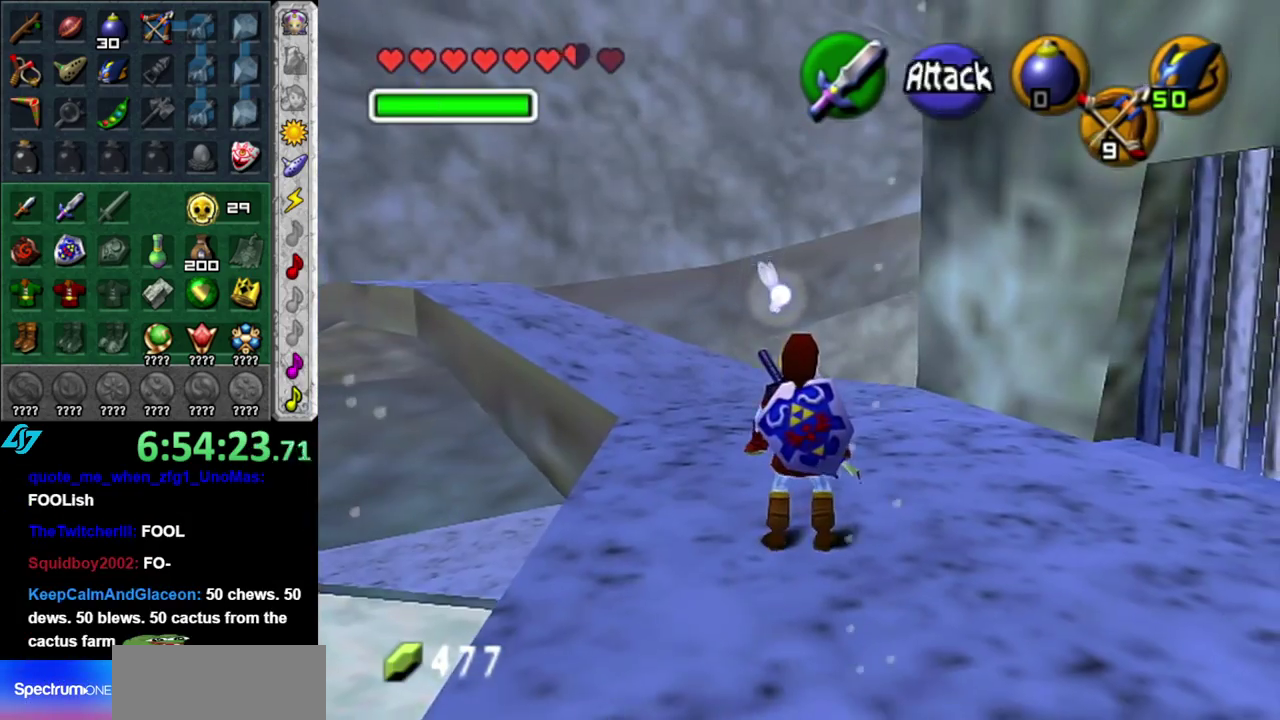
{"buttons": ["L1"], "left_stick": "up", "right_stick": "center", "events": [[183, "left_stick", "up-left"], [300, "A", "down"], [417, "A", "up"], [450, "L1", "down"], [450, "left_stick", "up"]]}
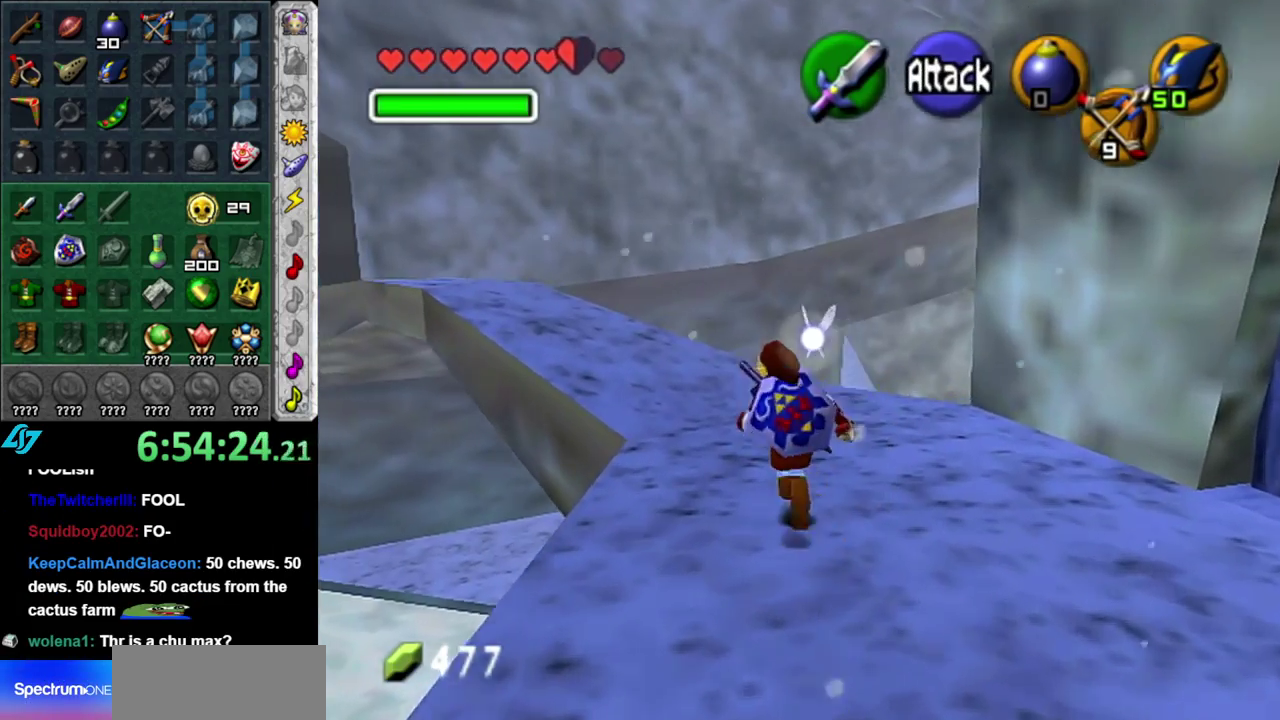
{"buttons": [], "left_stick": "up-left", "right_stick": "center", "events": [[17, "A", "down"], [83, "A", "up"], [183, "L1", "up"], [400, "left_stick", "up-left"]]}
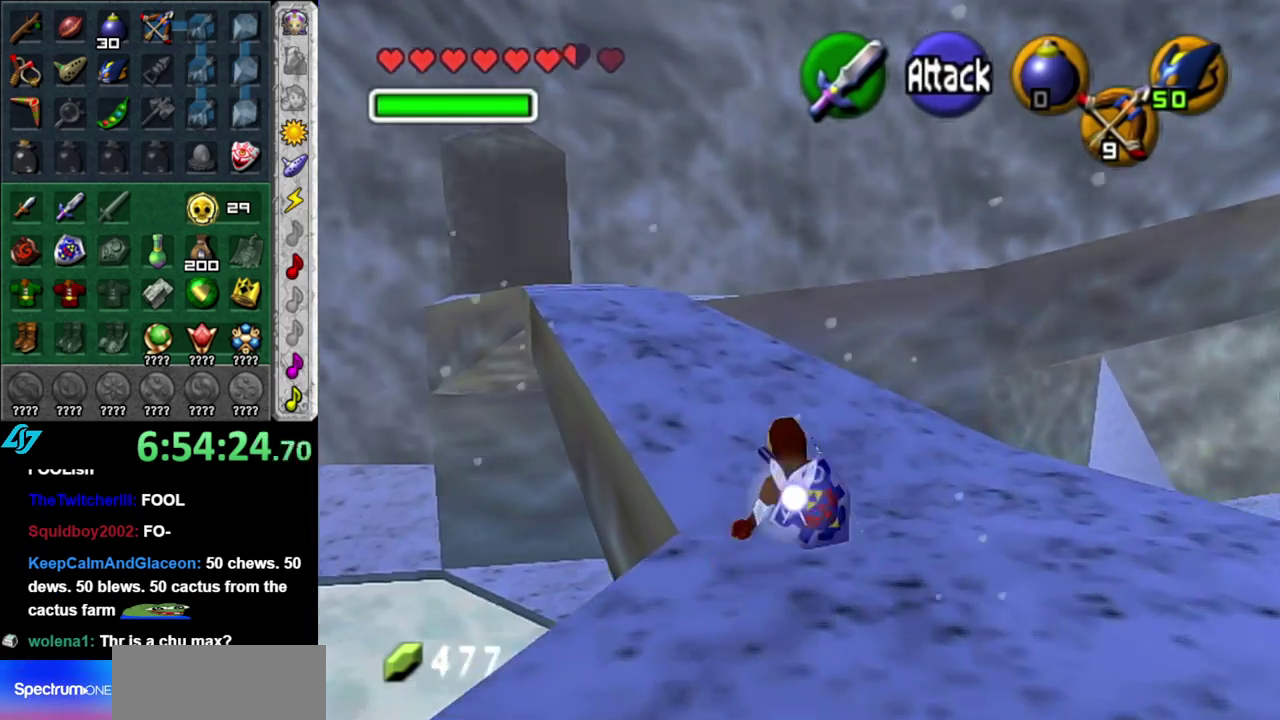
{"buttons": [], "left_stick": "up", "right_stick": "center", "events": [[83, "A", "down"], [167, "L1", "down"], [200, "left_stick", "up"], [233, "A", "up"], [400, "L1", "up"]]}